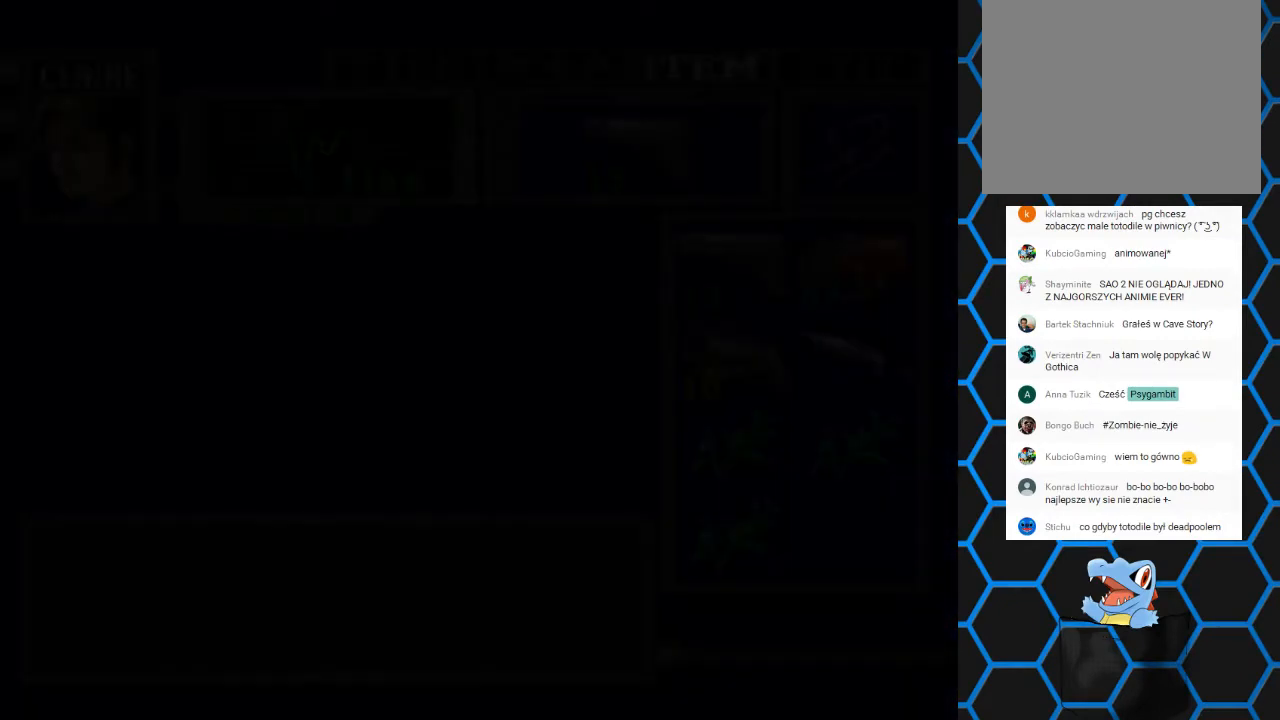
Gameplay with a controller (PlayStation layout); each line is a JSON object with the inputs held at the frame after it. "events" lists button and stick changes between this image and that frame as [ms after this image, input, new state], when the widget could be followed in between. Not read: L3 R3 left_stick right_stick.
{"buttons": [], "events": []}
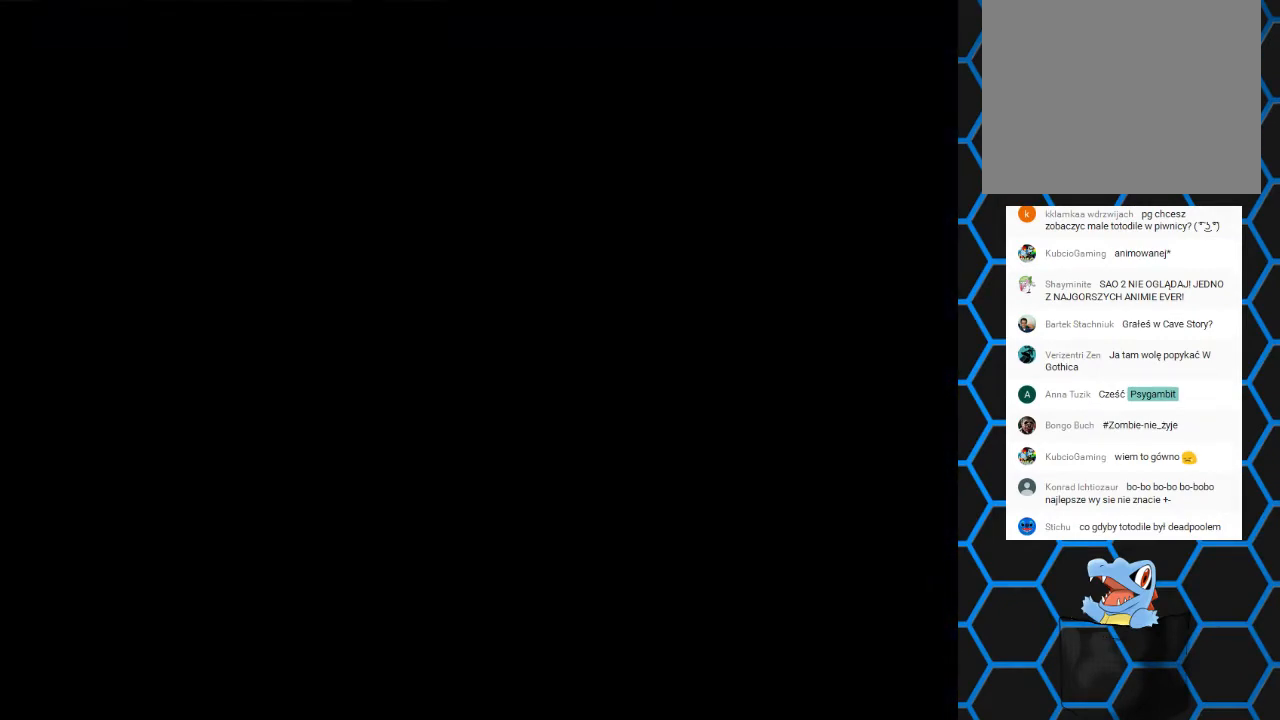
{"buttons": [], "events": []}
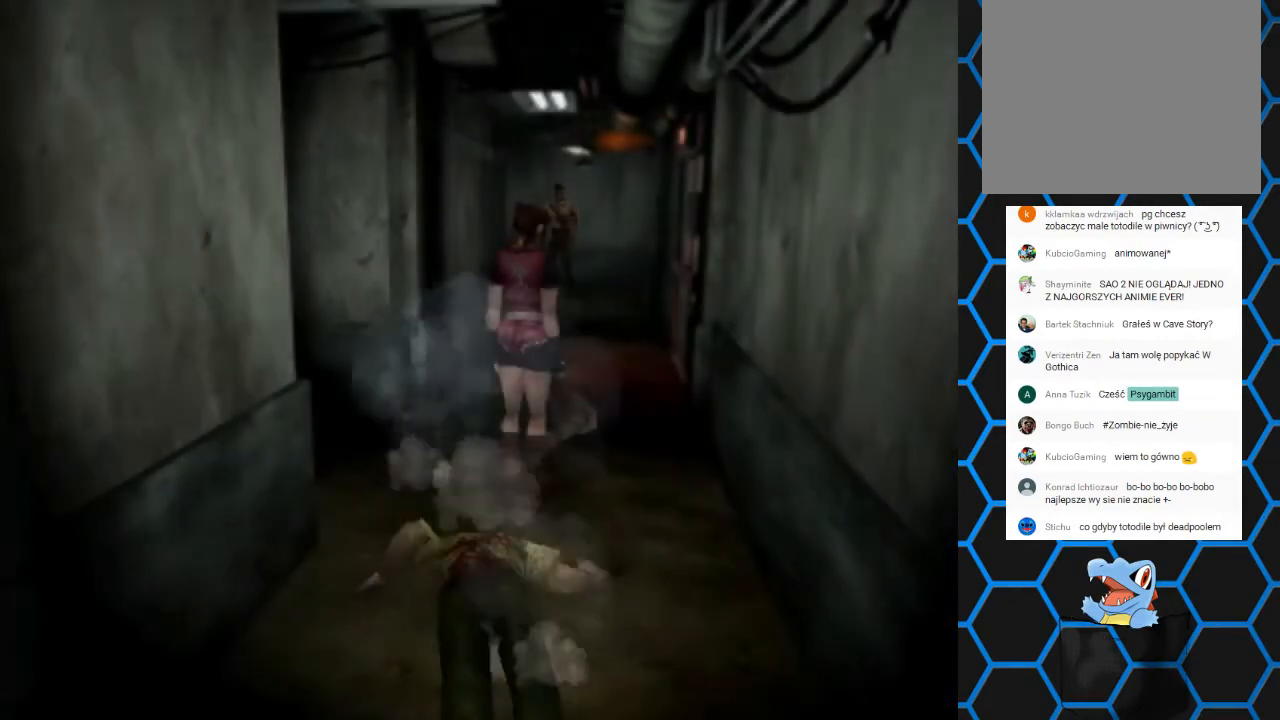
{"buttons": [], "events": []}
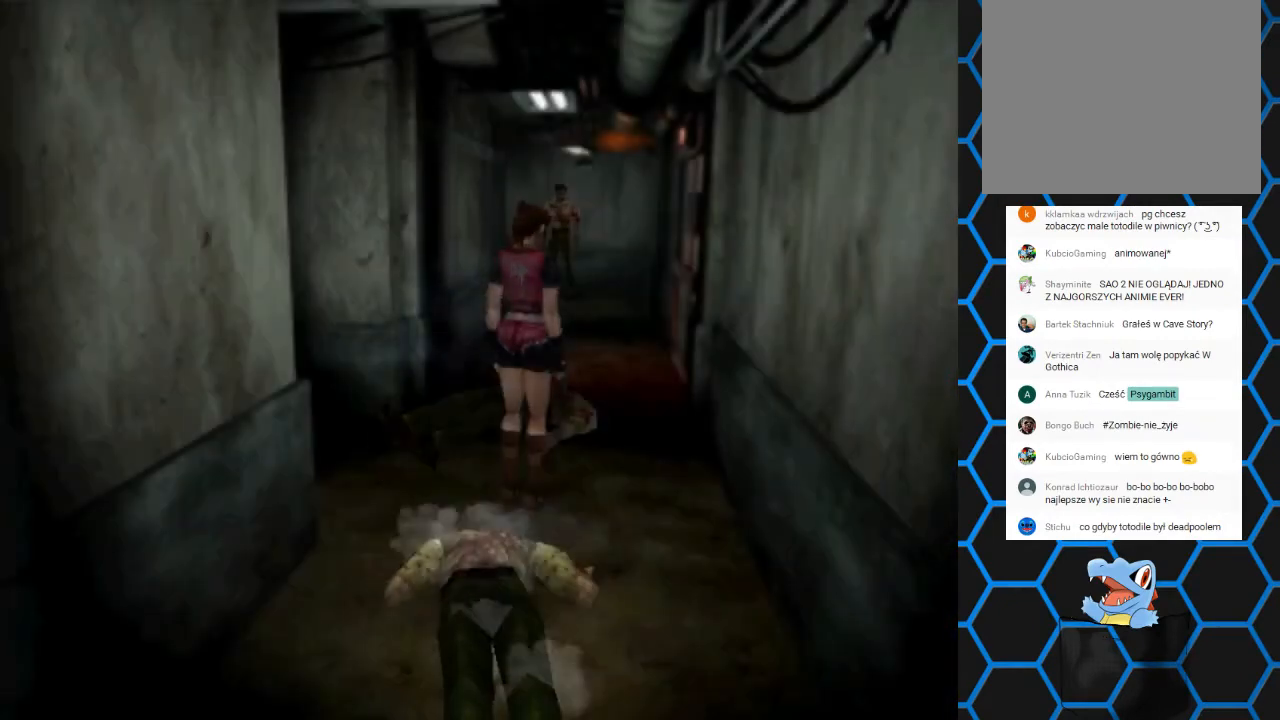
{"buttons": [], "events": [[133, "DPAD_UP", "down"], [167, "SQUARE", "down"], [433, "DPAD_UP", "up"], [467, "SQUARE", "up"]]}
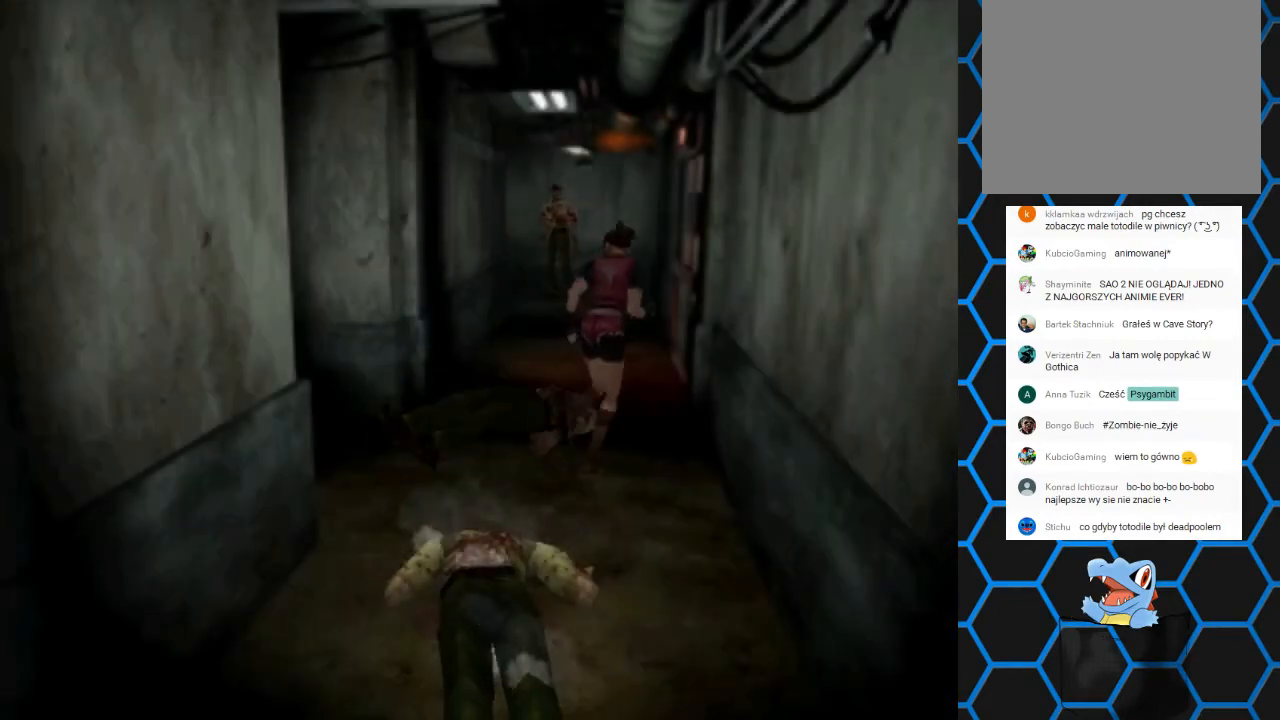
{"buttons": ["DPAD_LEFT"], "events": [[367, "DPAD_LEFT", "down"]]}
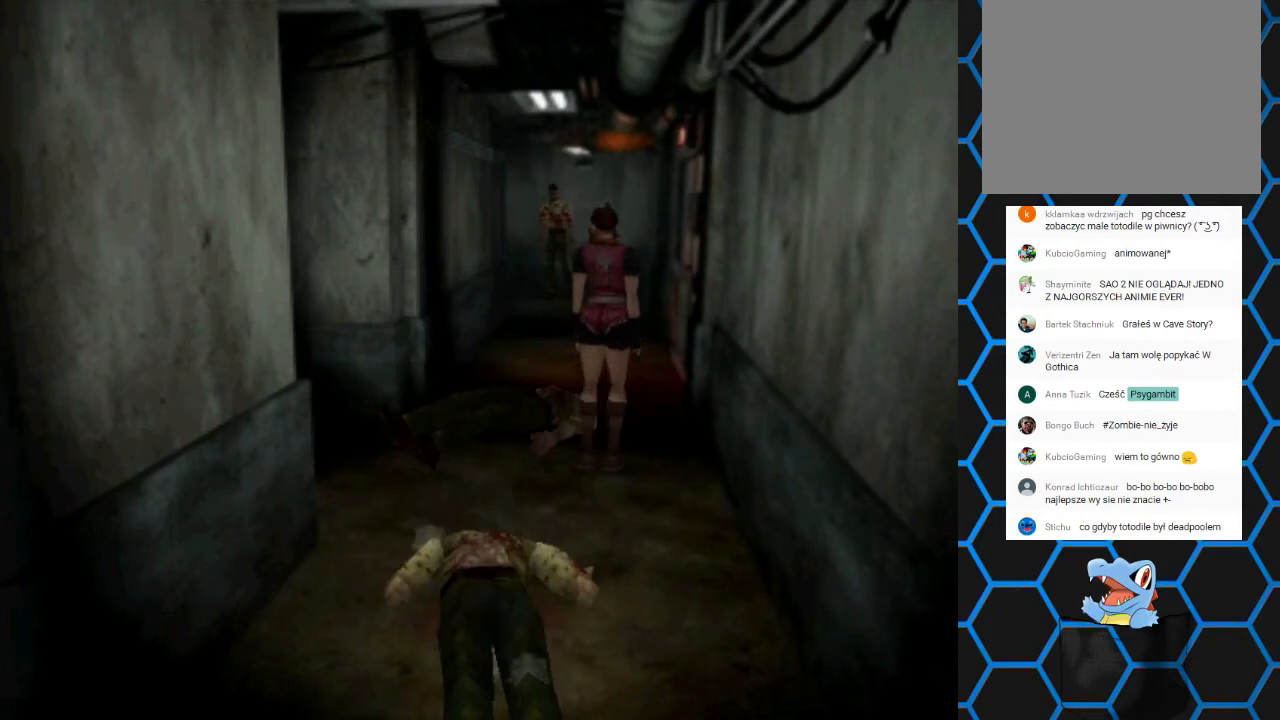
{"buttons": ["SQUARE", "DPAD_UP"], "events": [[33, "DPAD_LEFT", "up"], [267, "DPAD_UP", "down"], [367, "SQUARE", "down"]]}
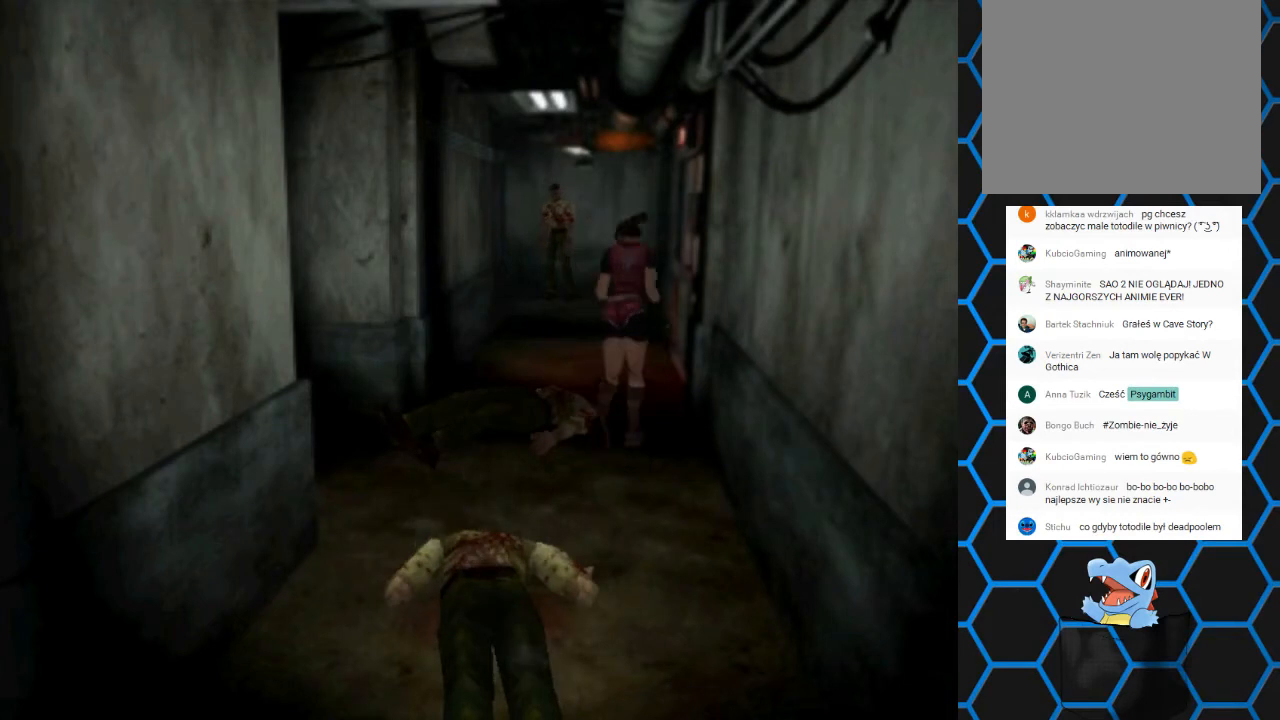
{"buttons": ["SQUARE", "DPAD_UP", "DPAD_LEFT"], "events": [[267, "DPAD_LEFT", "down"]]}
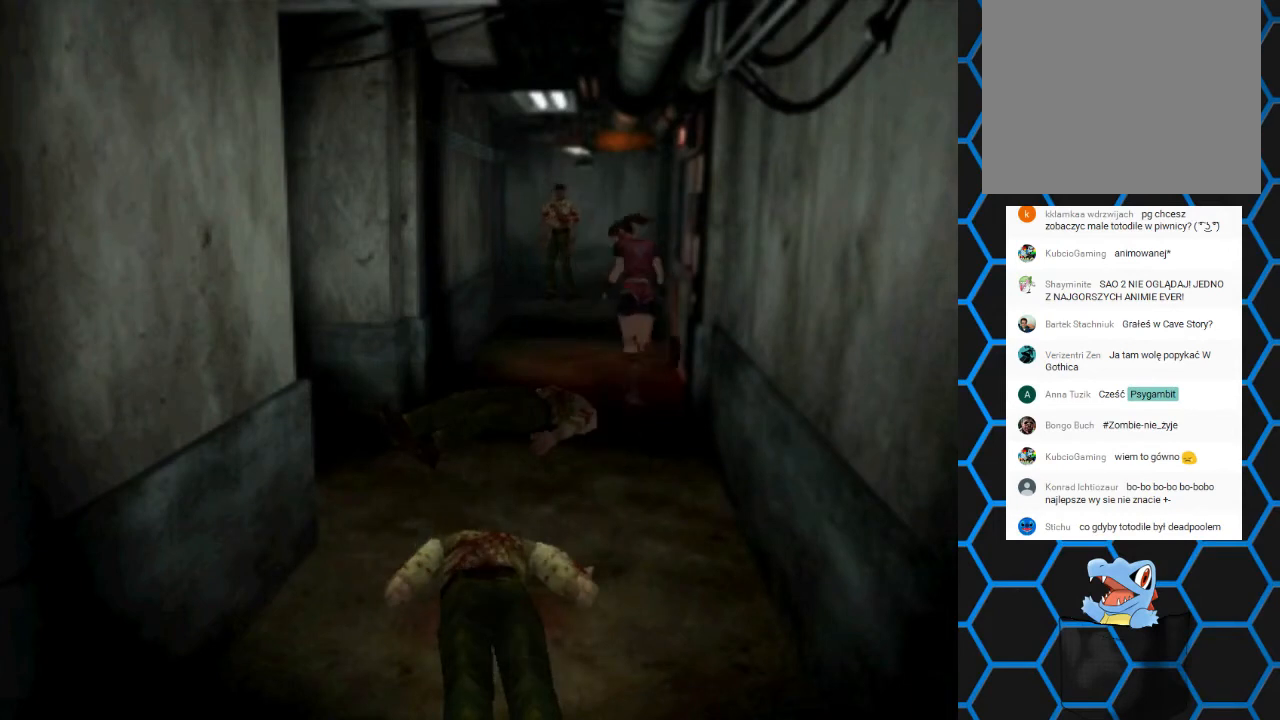
{"buttons": ["SQUARE"], "events": [[67, "DPAD_LEFT", "up"], [500, "DPAD_UP", "up"]]}
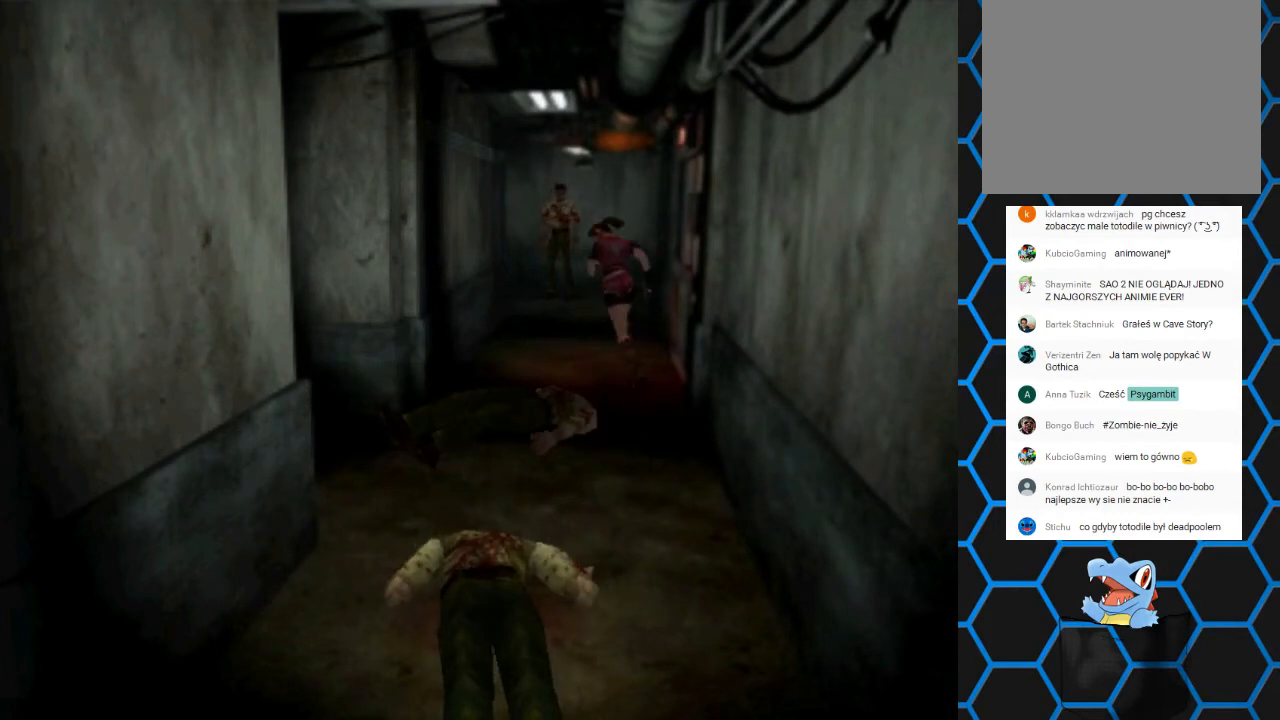
{"buttons": ["SQUARE"], "events": []}
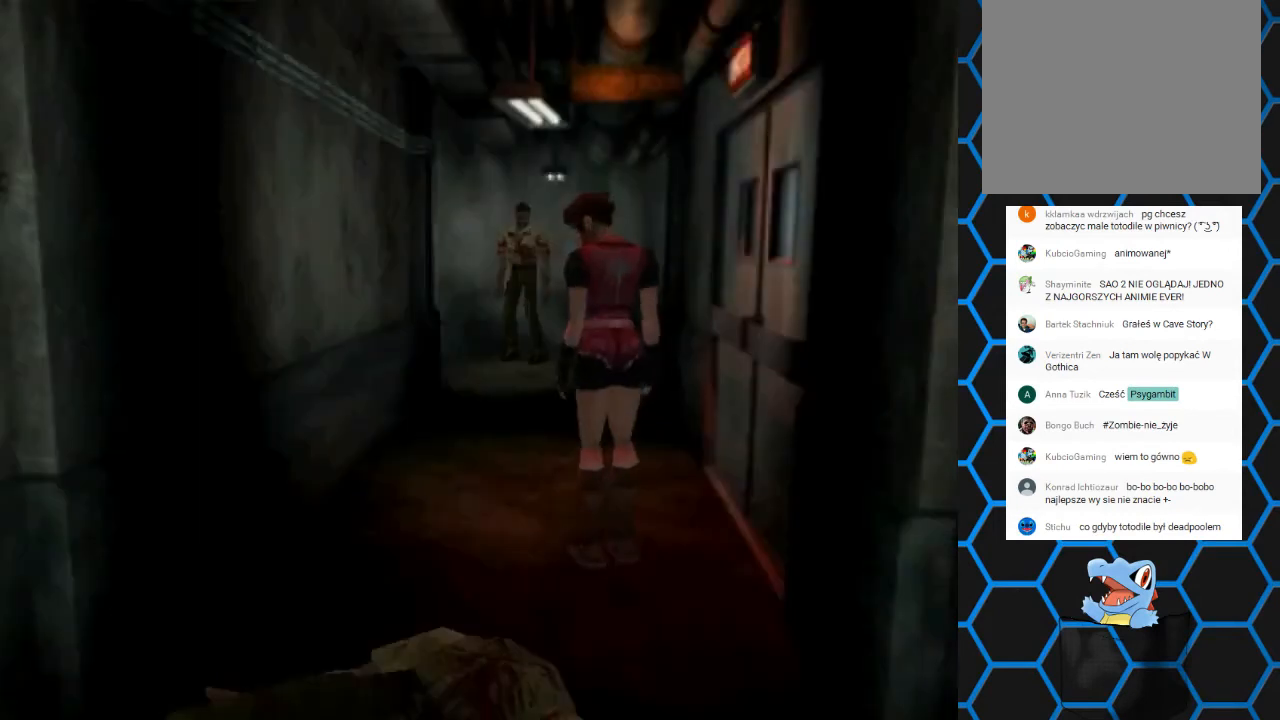
{"buttons": ["SQUARE", "DPAD_UP"], "events": [[100, "DPAD_UP", "down"], [300, "DPAD_RIGHT", "down"], [400, "DPAD_RIGHT", "up"]]}
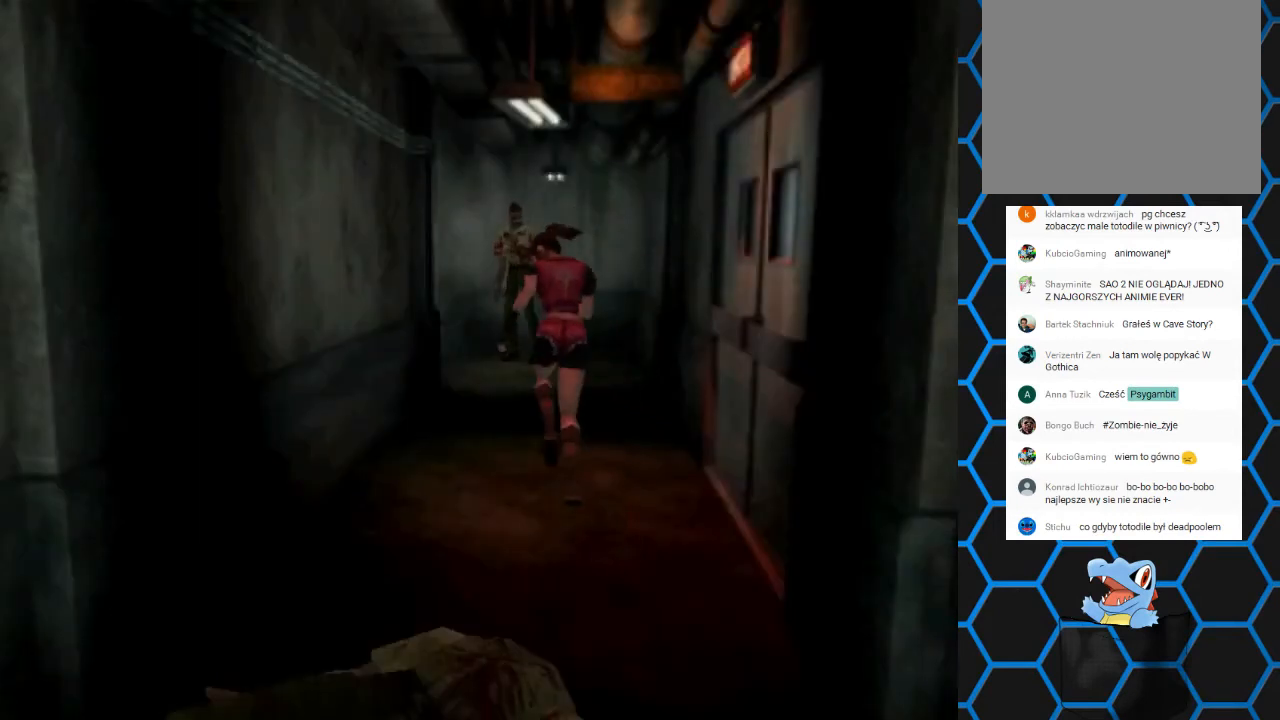
{"buttons": ["R1", "R2"], "events": [[233, "SQUARE", "up"], [400, "DPAD_UP", "up"], [467, "R1", "down"], [467, "R2", "down"]]}
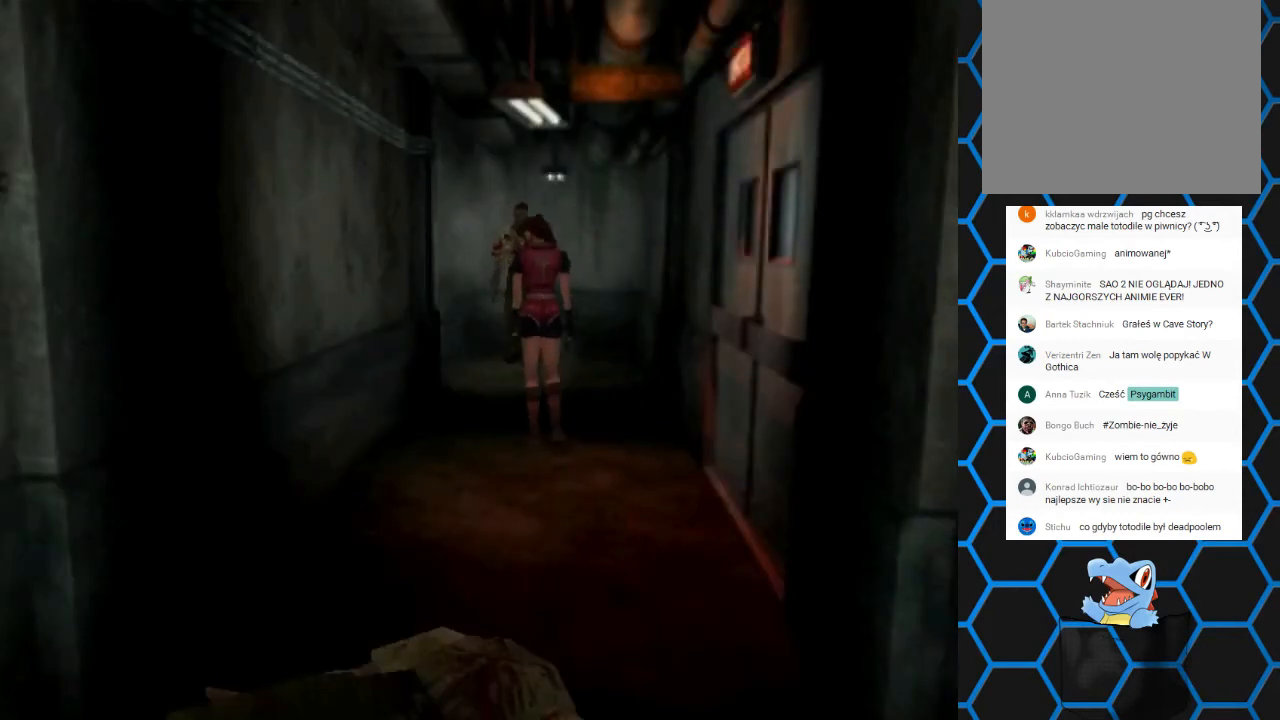
{"buttons": ["CROSS", "R1"], "events": [[500, "CROSS", "down"], [500, "R2", "up"]]}
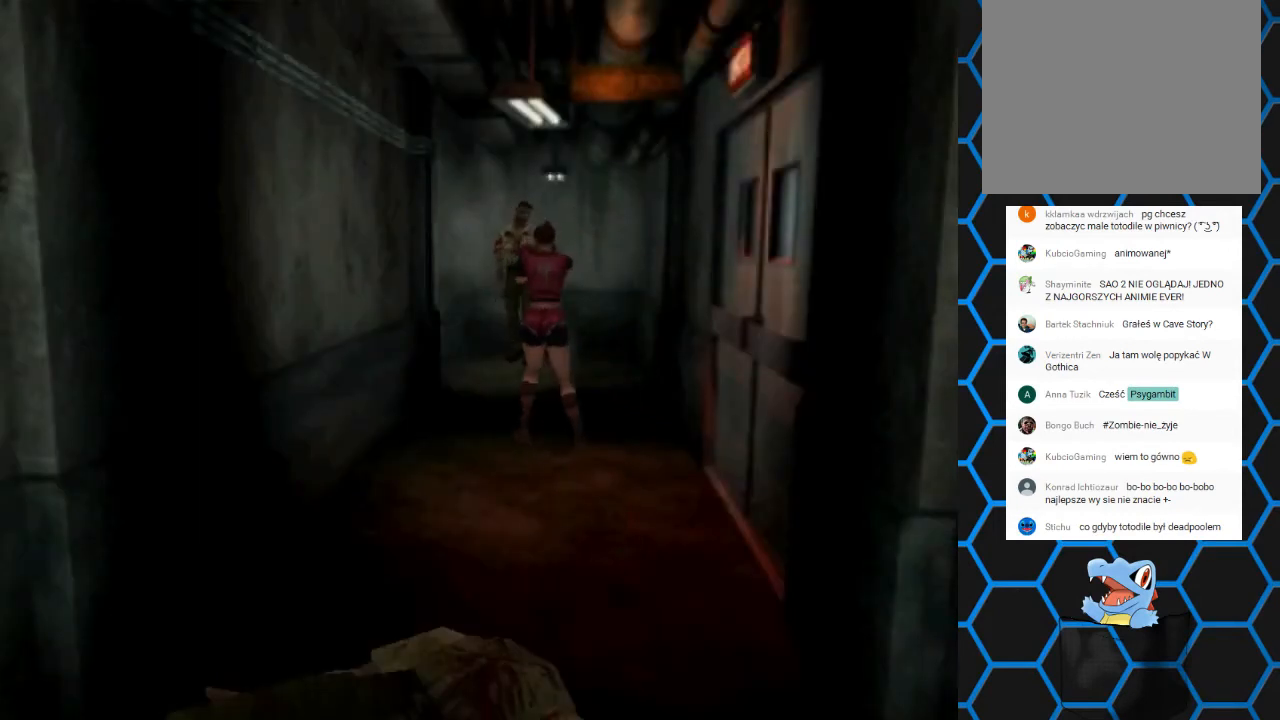
{"buttons": ["R1", "R2"], "events": [[133, "CROSS", "up"], [500, "R2", "down"]]}
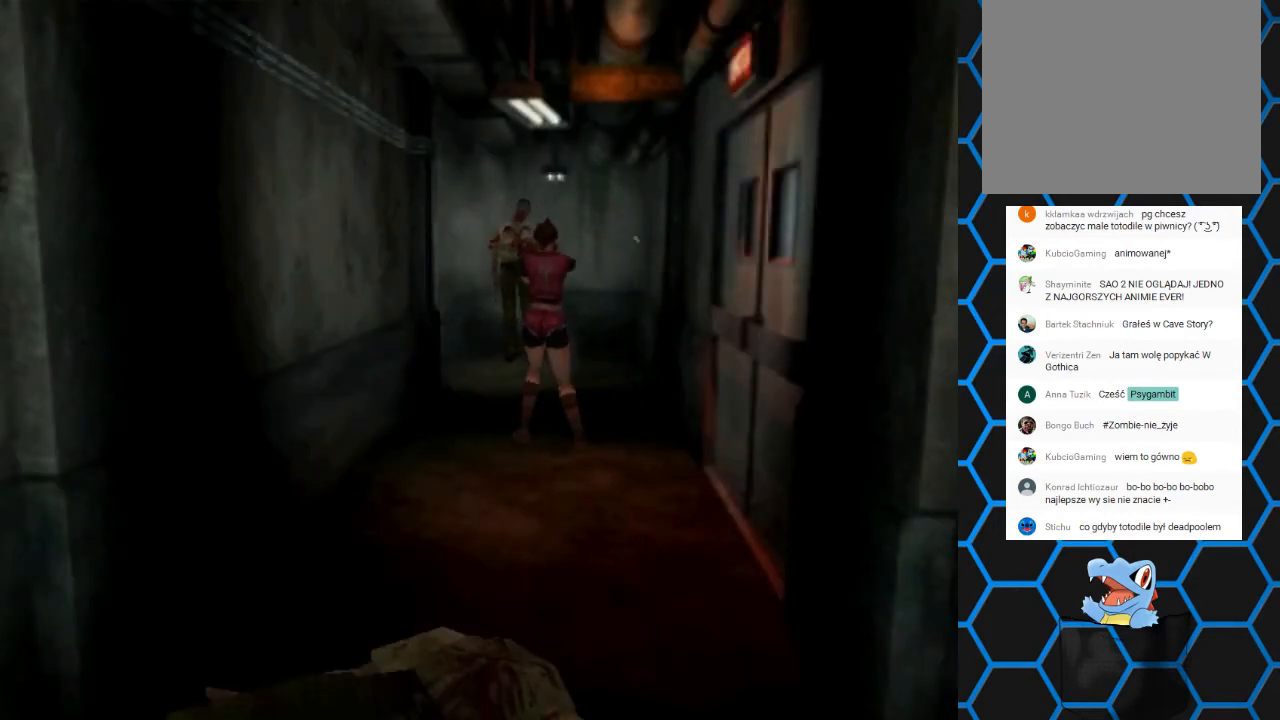
{"buttons": ["CROSS", "R1"], "events": [[133, "CROSS", "down"], [333, "CROSS", "up"], [400, "CROSS", "down"], [500, "R2", "up"]]}
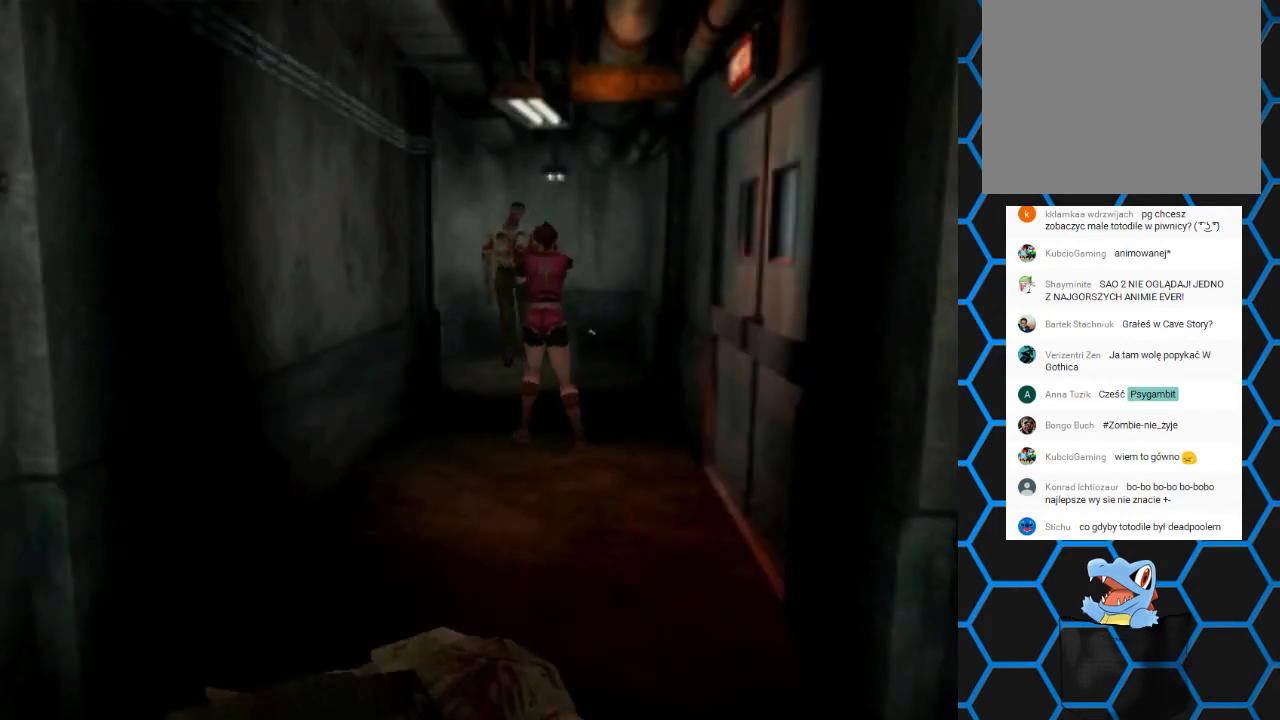
{"buttons": ["CROSS", "R1"], "events": [[33, "CROSS", "up"], [100, "CROSS", "down"], [200, "CROSS", "up"], [333, "CROSS", "down"], [400, "CROSS", "up"], [500, "CROSS", "down"]]}